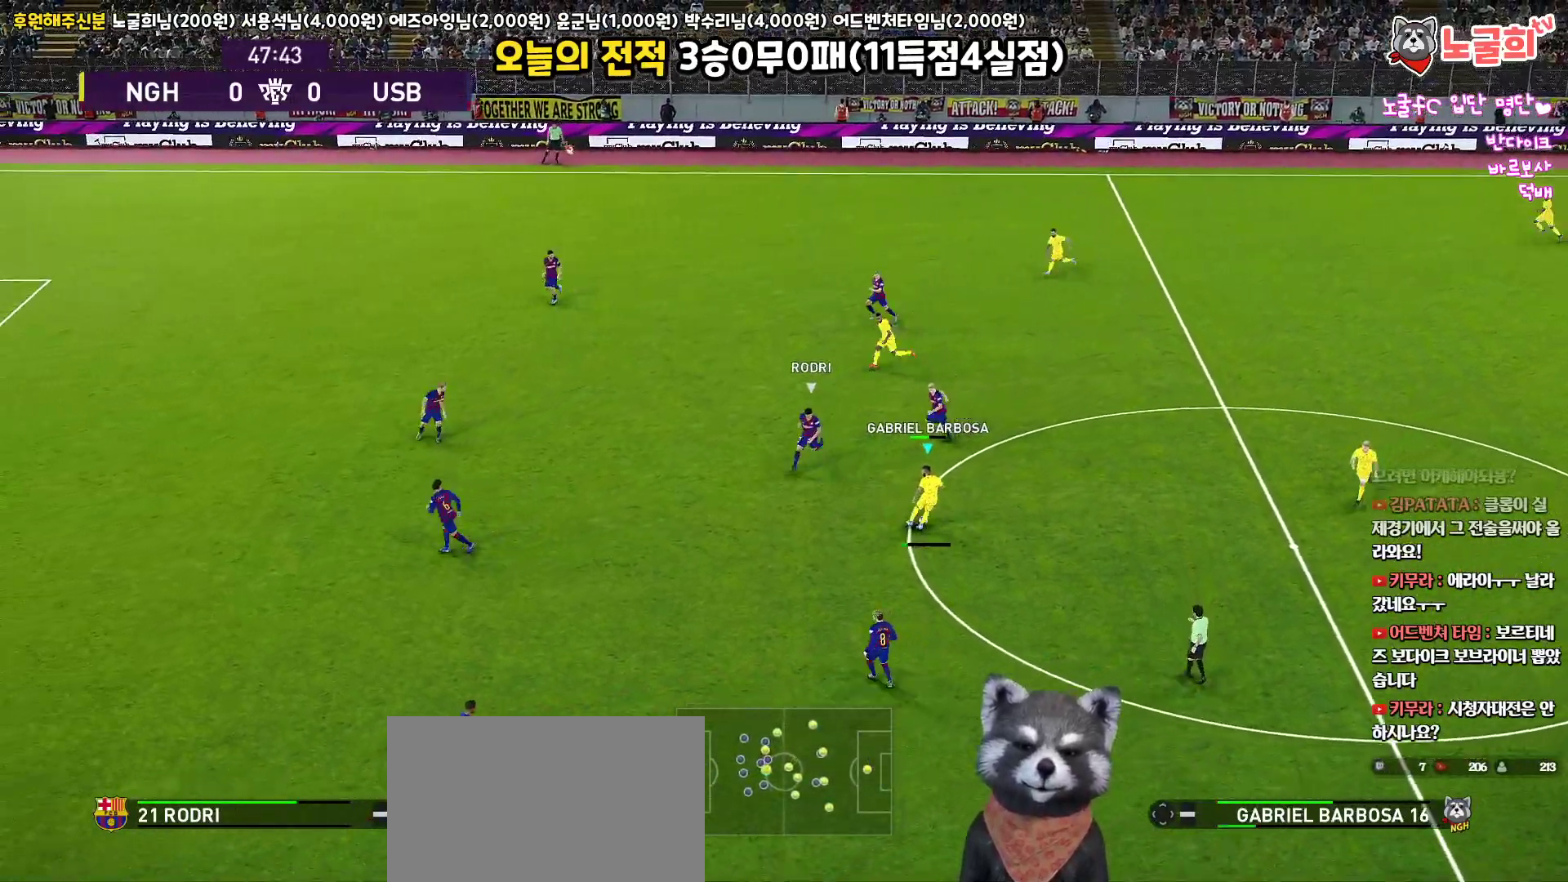
Gameplay with a controller (PlayStation layout); each line is a JSON object with the inputs held at the frame after it. "events" lists button and stick changes between this image and that frame as [ms after this image, input, new state], when the widget could be followed in between.
{"buttons": [], "left_stick": "left", "right_stick": "center", "events": [[350, "L1", "up"], [400, "left_stick", "left"]]}
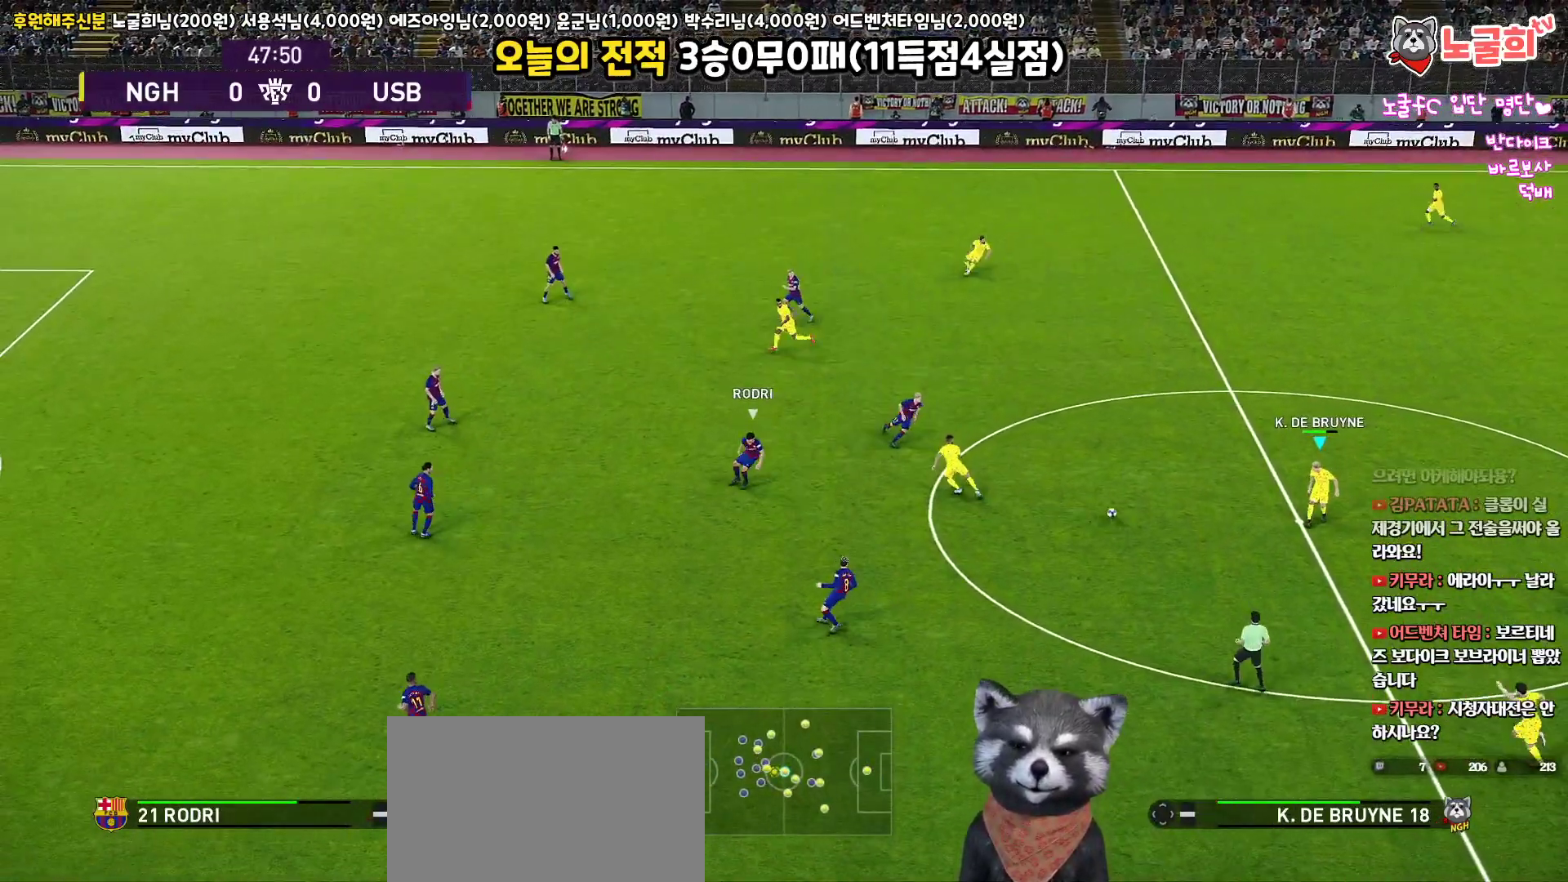
{"buttons": [], "left_stick": "down", "right_stick": "center", "events": [[83, "left_stick", "down-left"], [283, "left_stick", "down"], [350, "TRIANGLE", "down"], [417, "TRIANGLE", "up"]]}
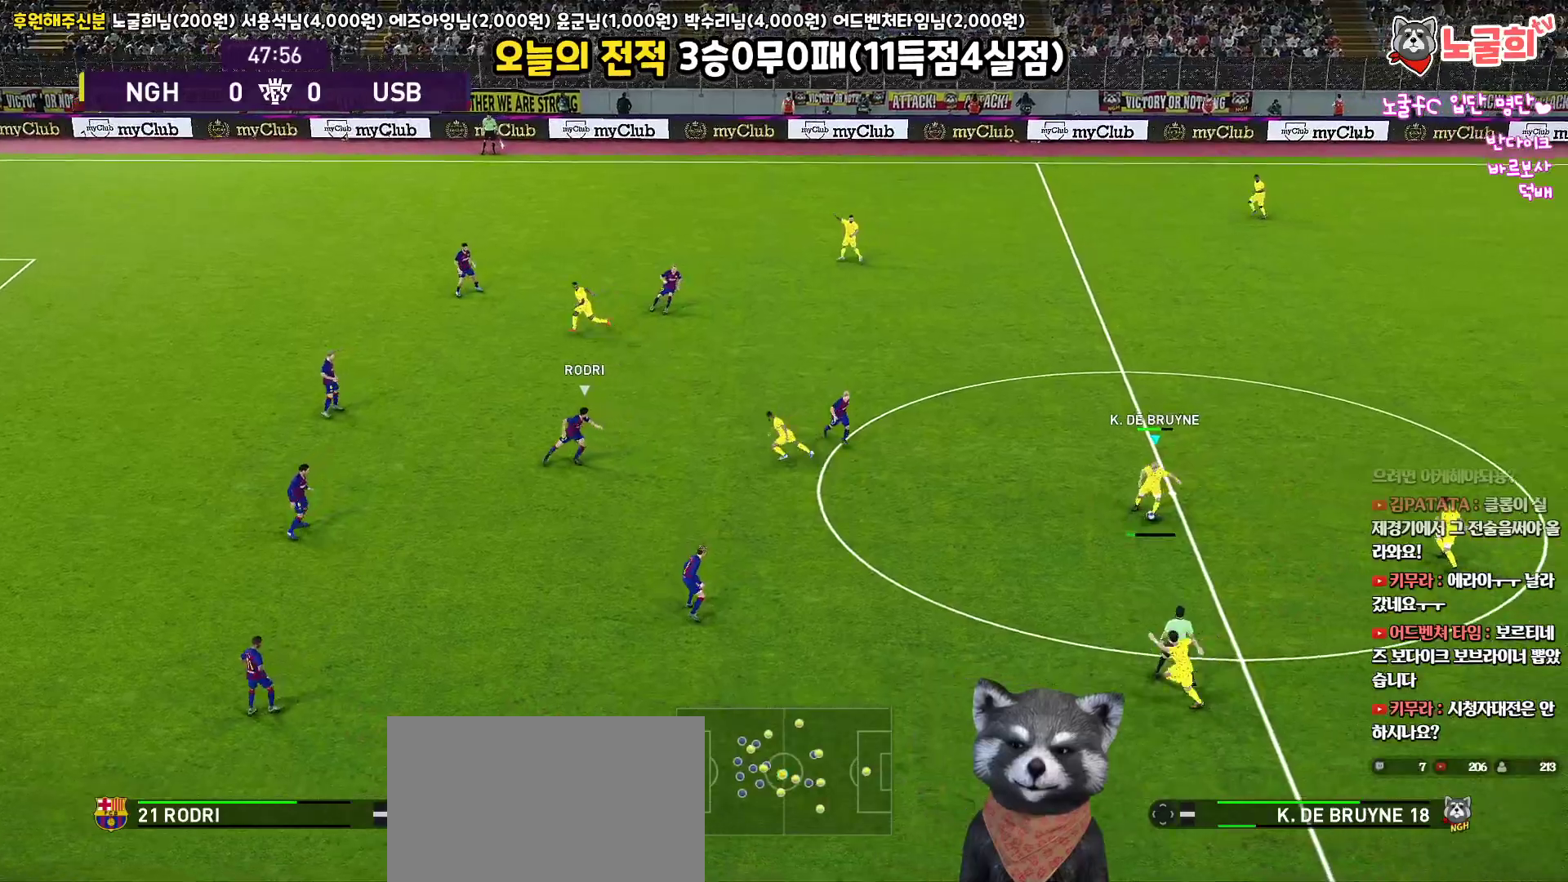
{"buttons": [], "left_stick": "down", "right_stick": "center", "events": []}
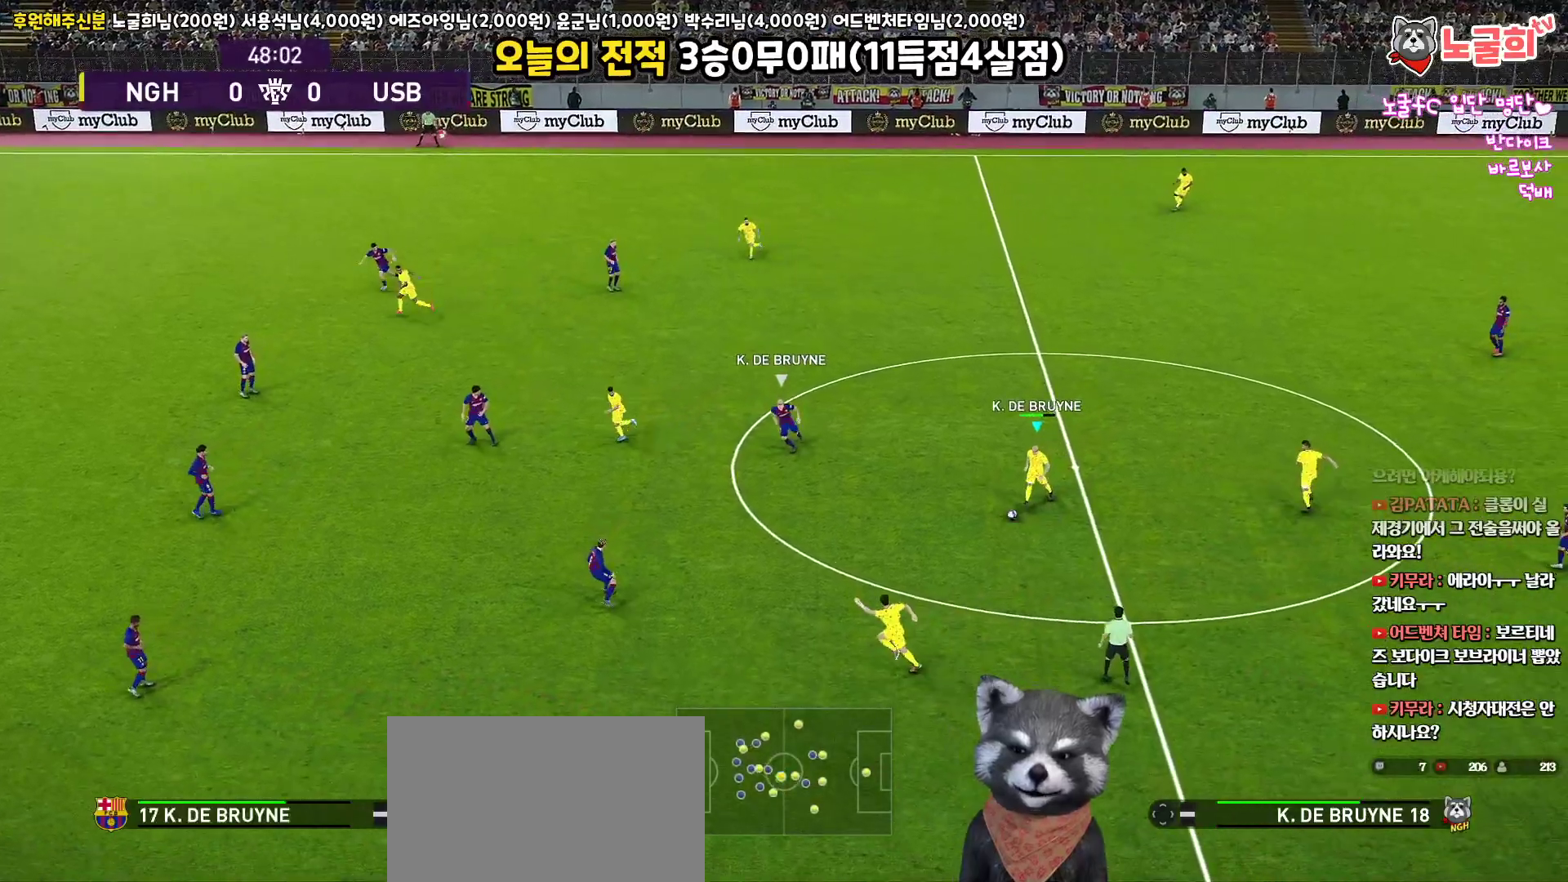
{"buttons": ["L1"], "left_stick": "up", "right_stick": "center", "events": [[83, "left_stick", "center"], [217, "left_stick", "up"], [300, "L1", "down"], [350, "CROSS", "down"], [467, "CROSS", "up"]]}
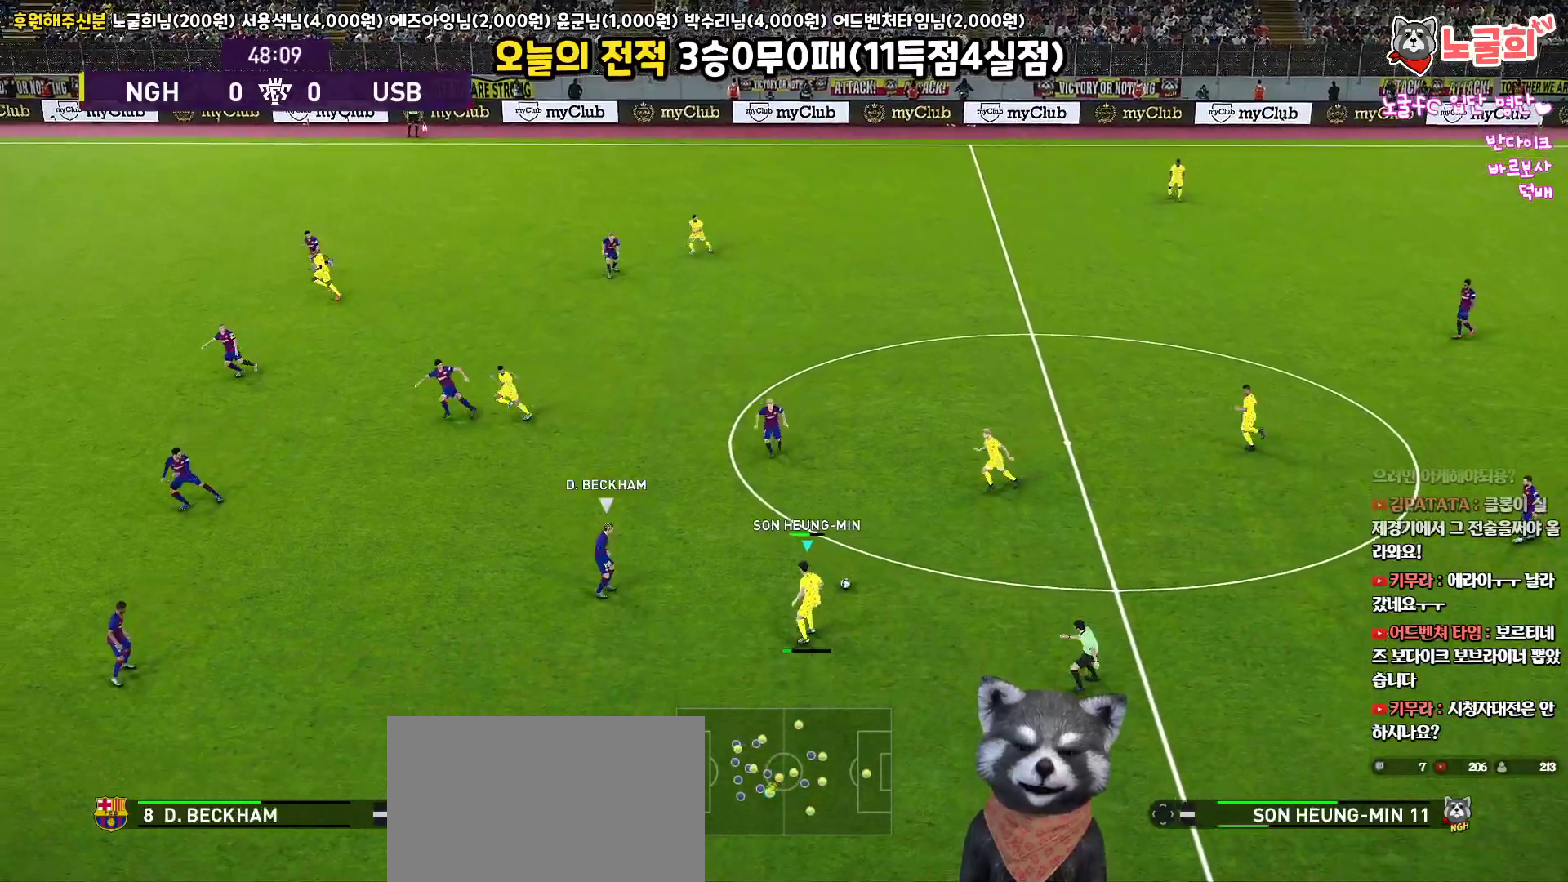
{"buttons": [], "left_stick": "up-left", "right_stick": "center", "events": [[350, "L1", "up"], [383, "left_stick", "up-left"]]}
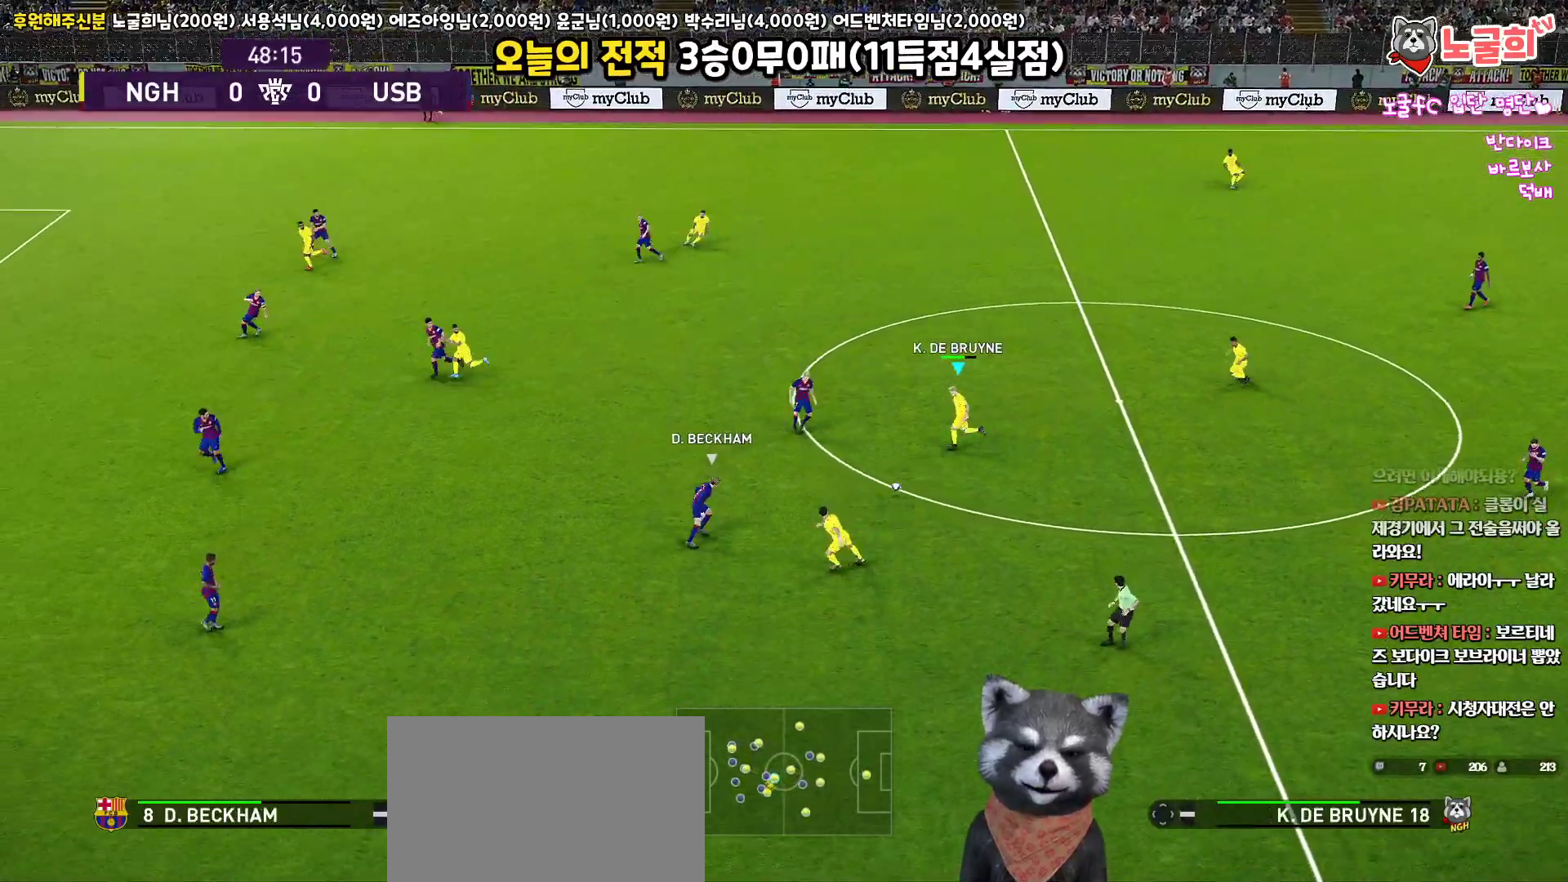
{"buttons": [], "left_stick": "up", "right_stick": "center", "events": [[417, "TRIANGLE", "down"], [433, "left_stick", "up"], [483, "TRIANGLE", "up"]]}
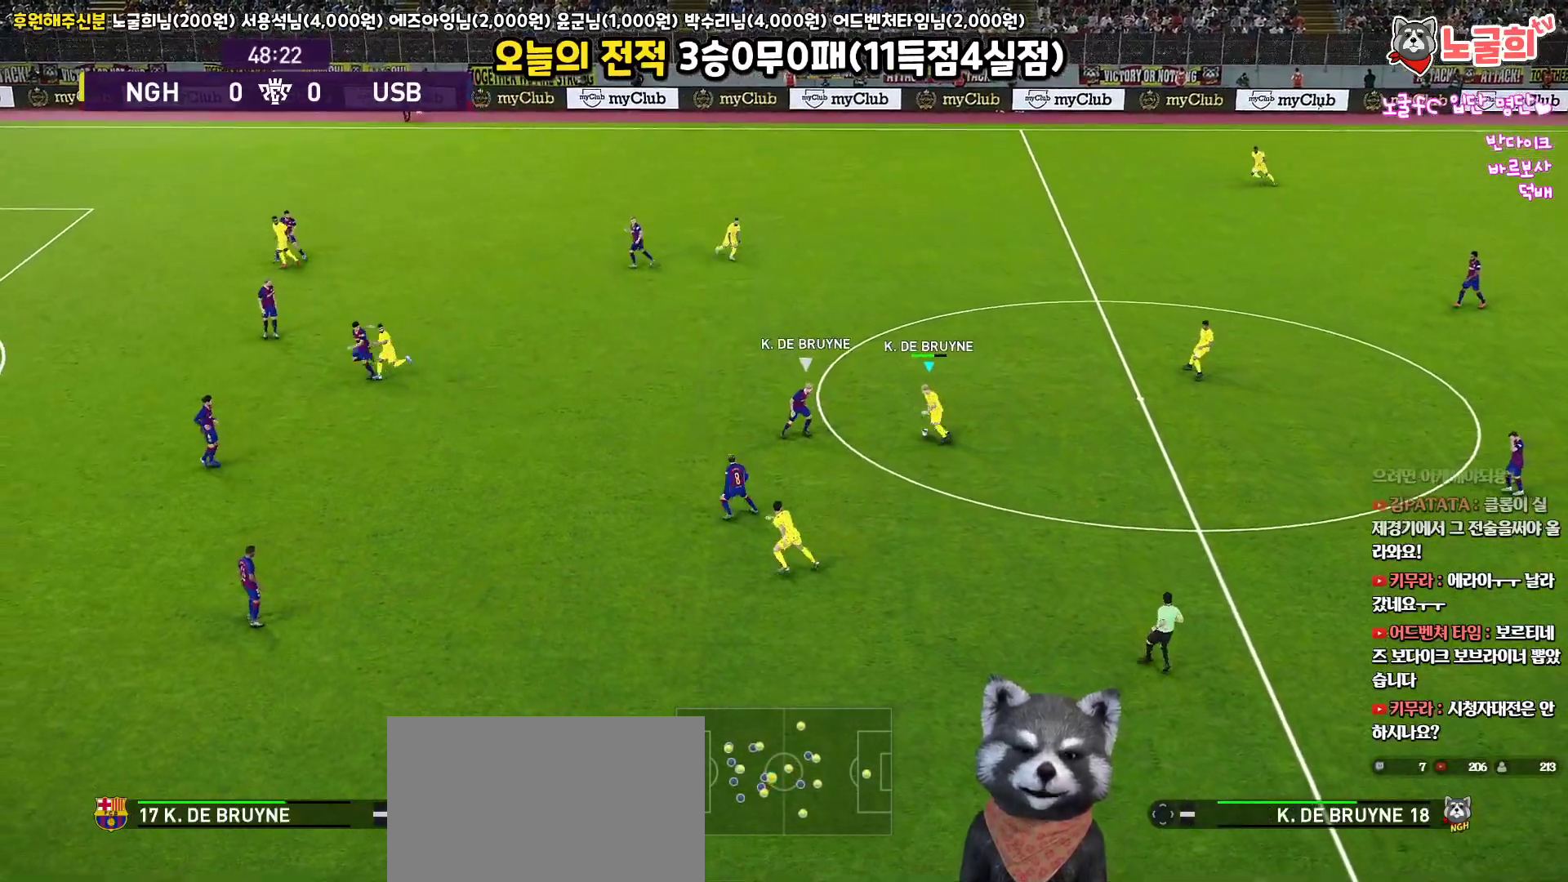
{"buttons": [], "left_stick": "left", "right_stick": "center", "events": [[483, "left_stick", "left"]]}
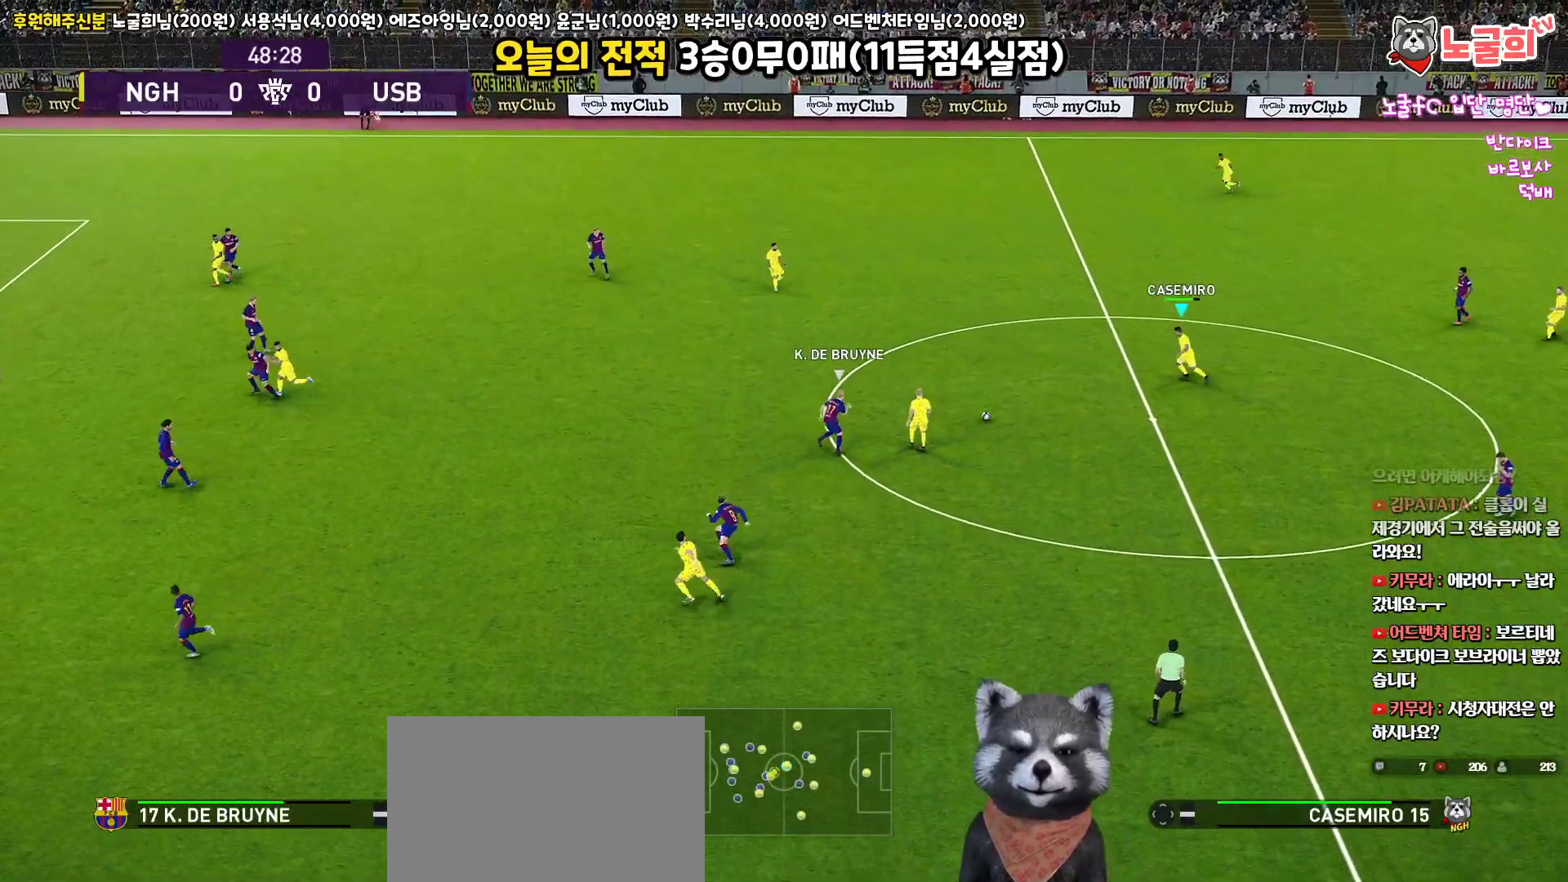
{"buttons": [], "left_stick": "up-left", "right_stick": "center", "events": [[50, "R1", "down"], [100, "left_stick", "up-left"], [183, "R1", "up"], [200, "CROSS", "down"], [333, "CROSS", "up"]]}
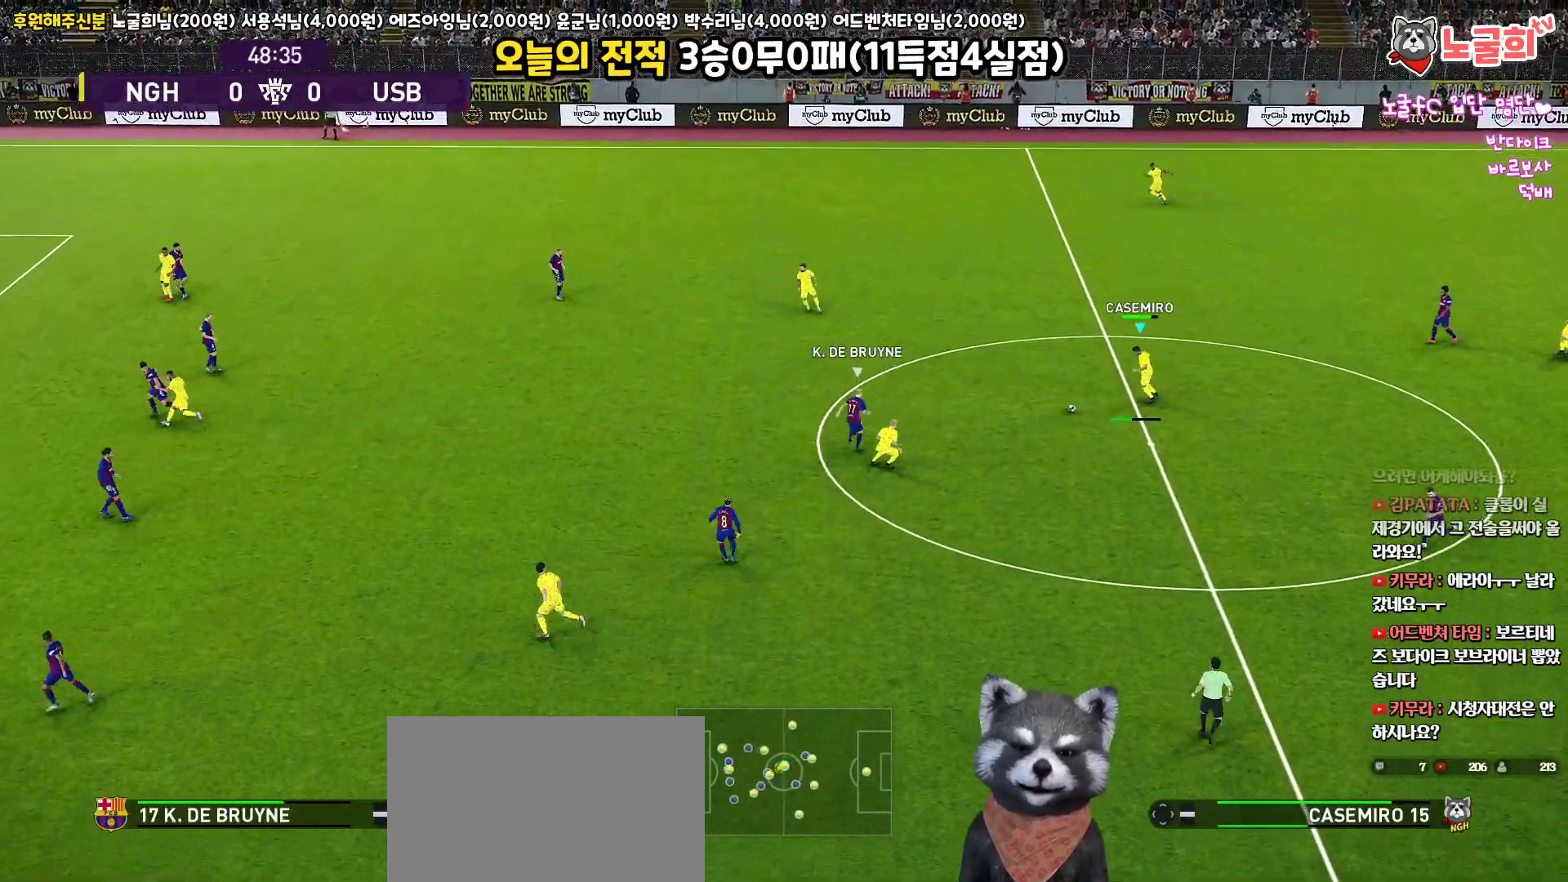
{"buttons": [], "left_stick": "center", "right_stick": "center", "events": [[400, "left_stick", "center"]]}
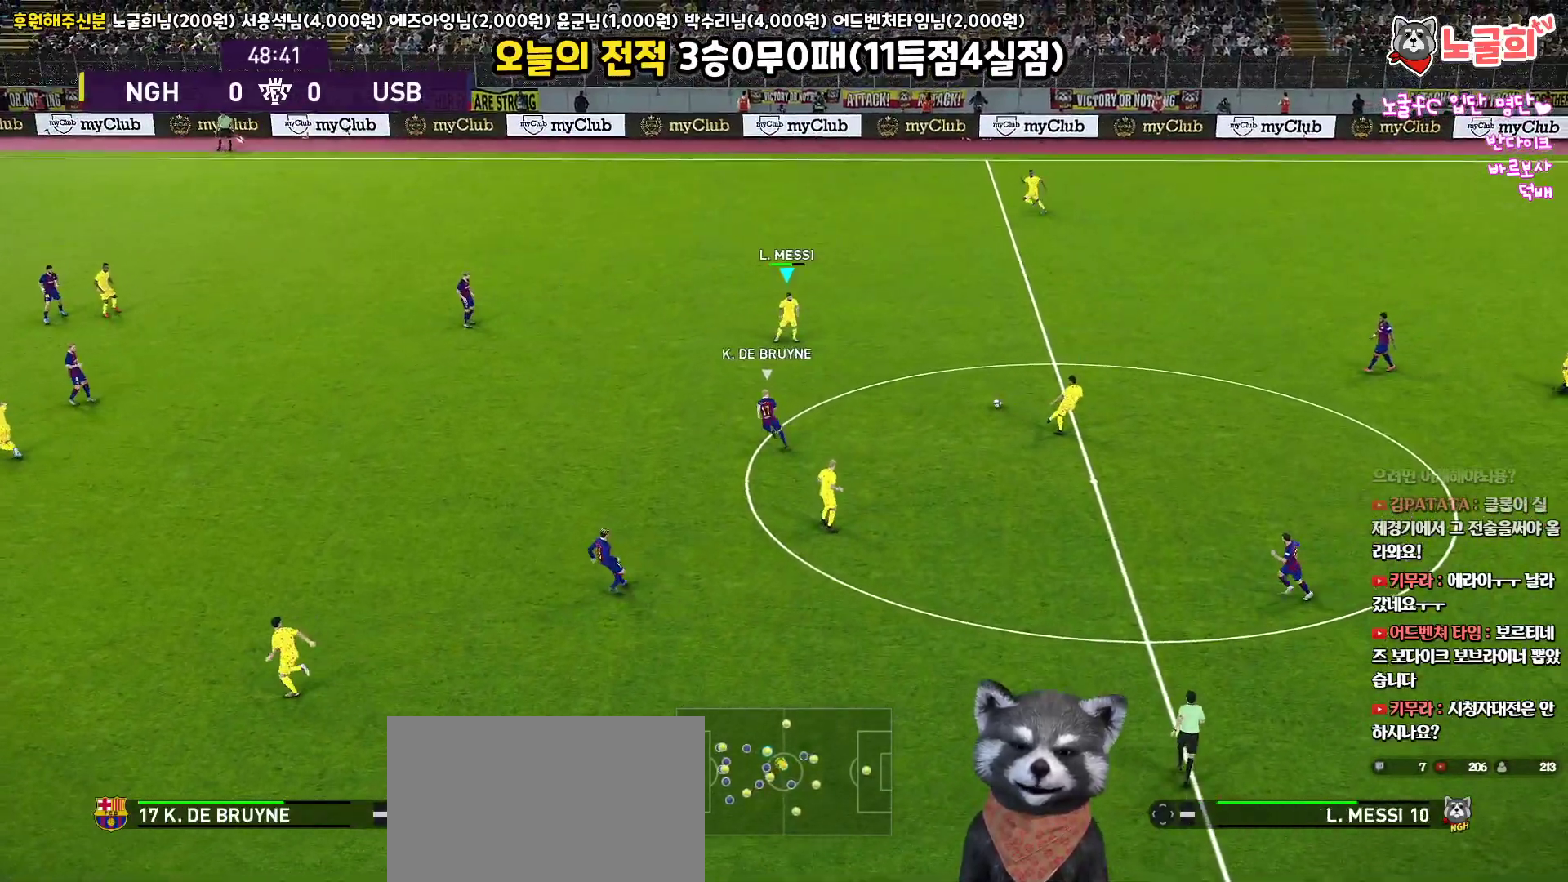
{"buttons": [], "left_stick": "center", "right_stick": "center", "events": []}
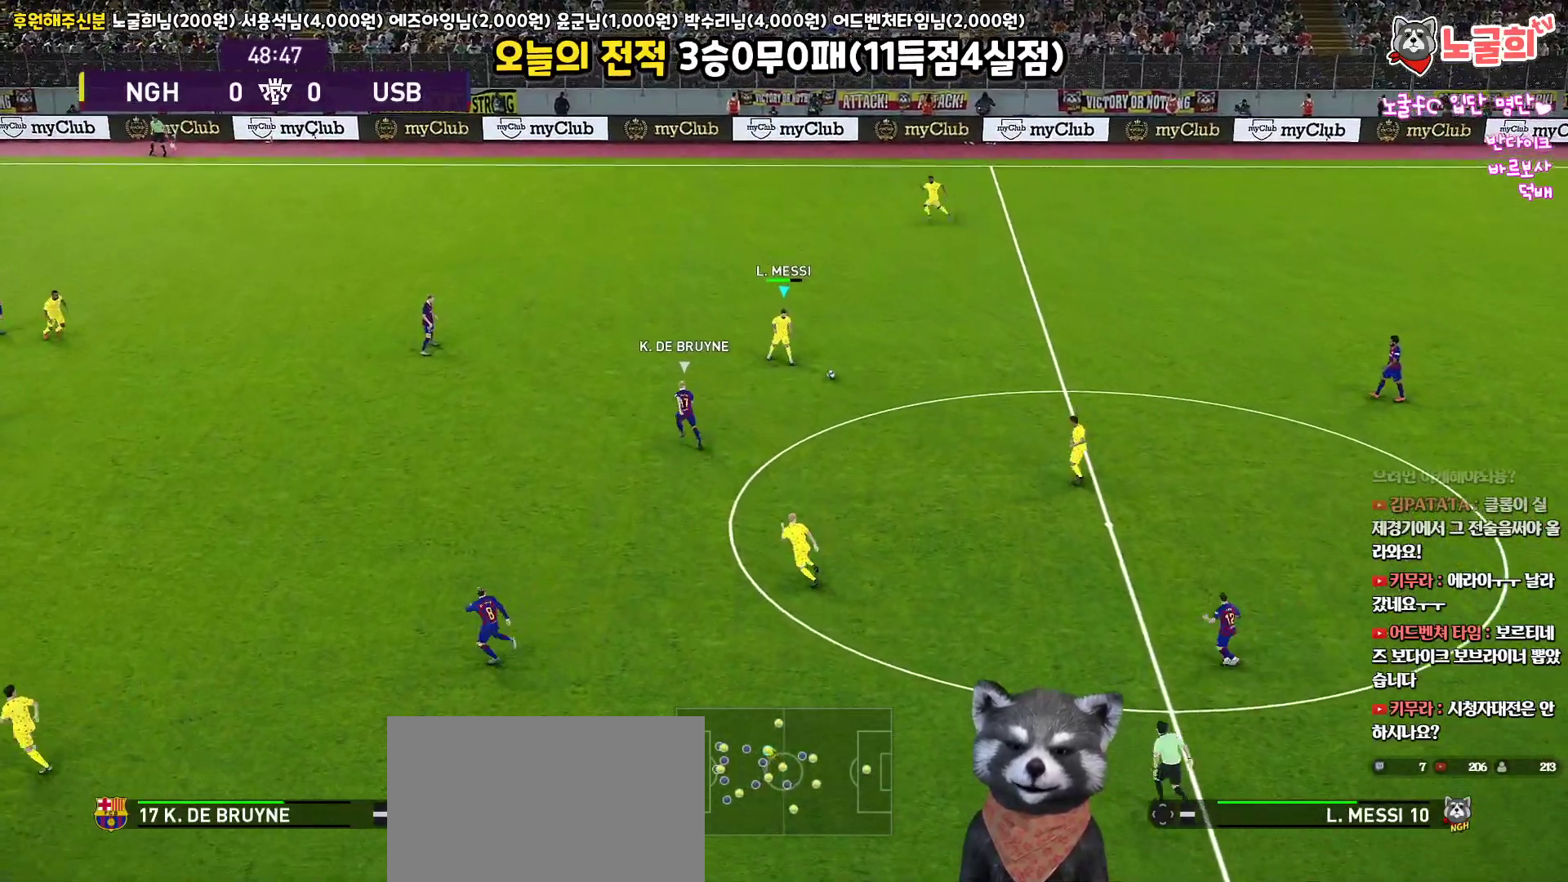
{"buttons": [], "left_stick": "center", "right_stick": "center", "events": []}
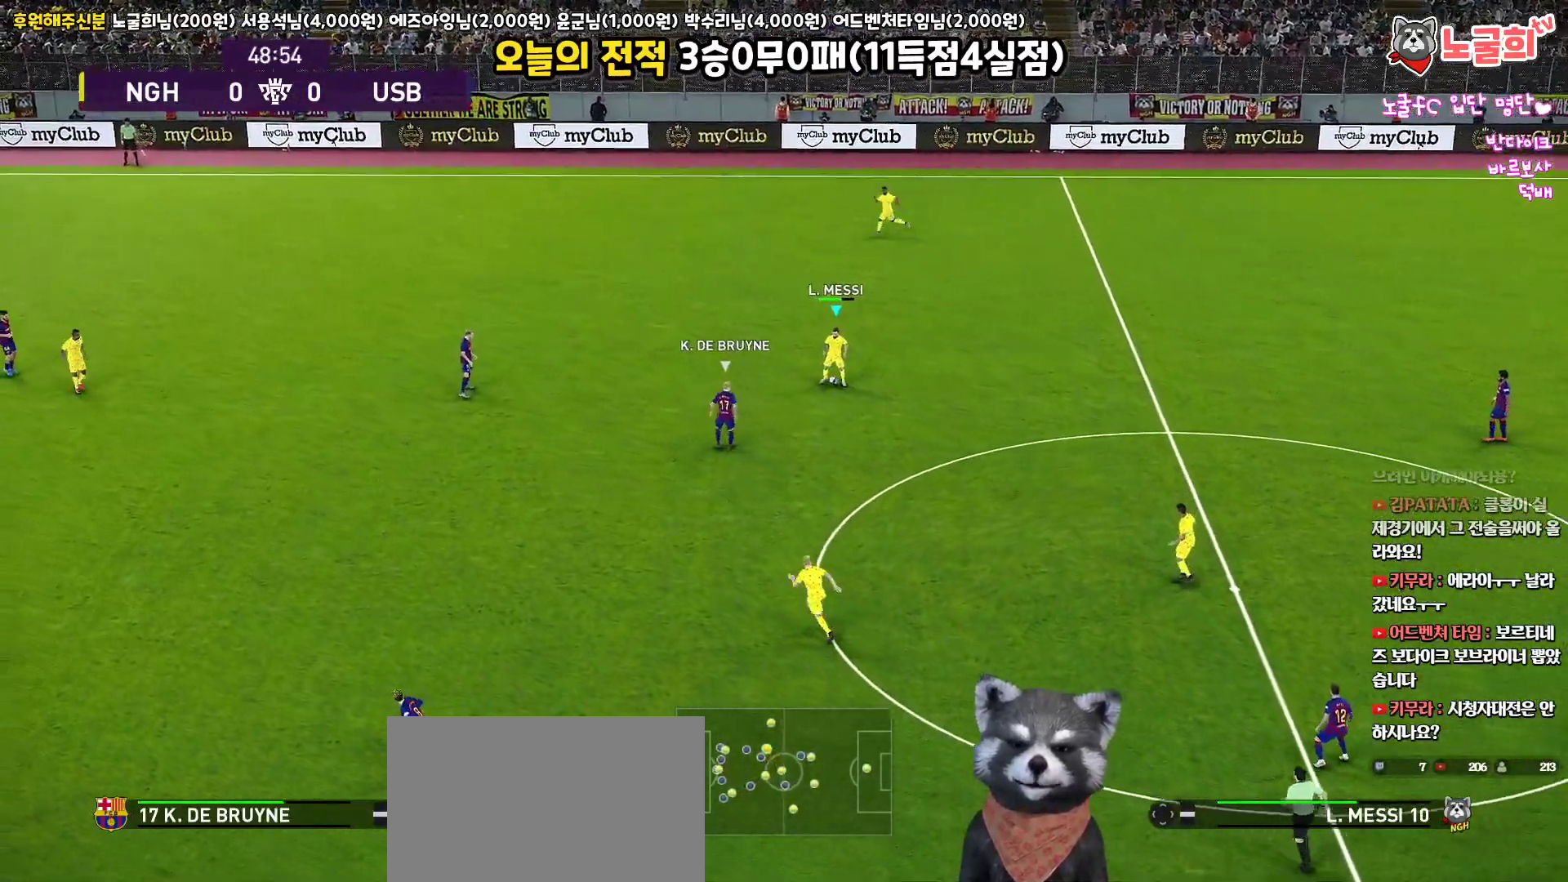
{"buttons": [], "left_stick": "up-left", "right_stick": "center", "events": [[183, "left_stick", "up-left"]]}
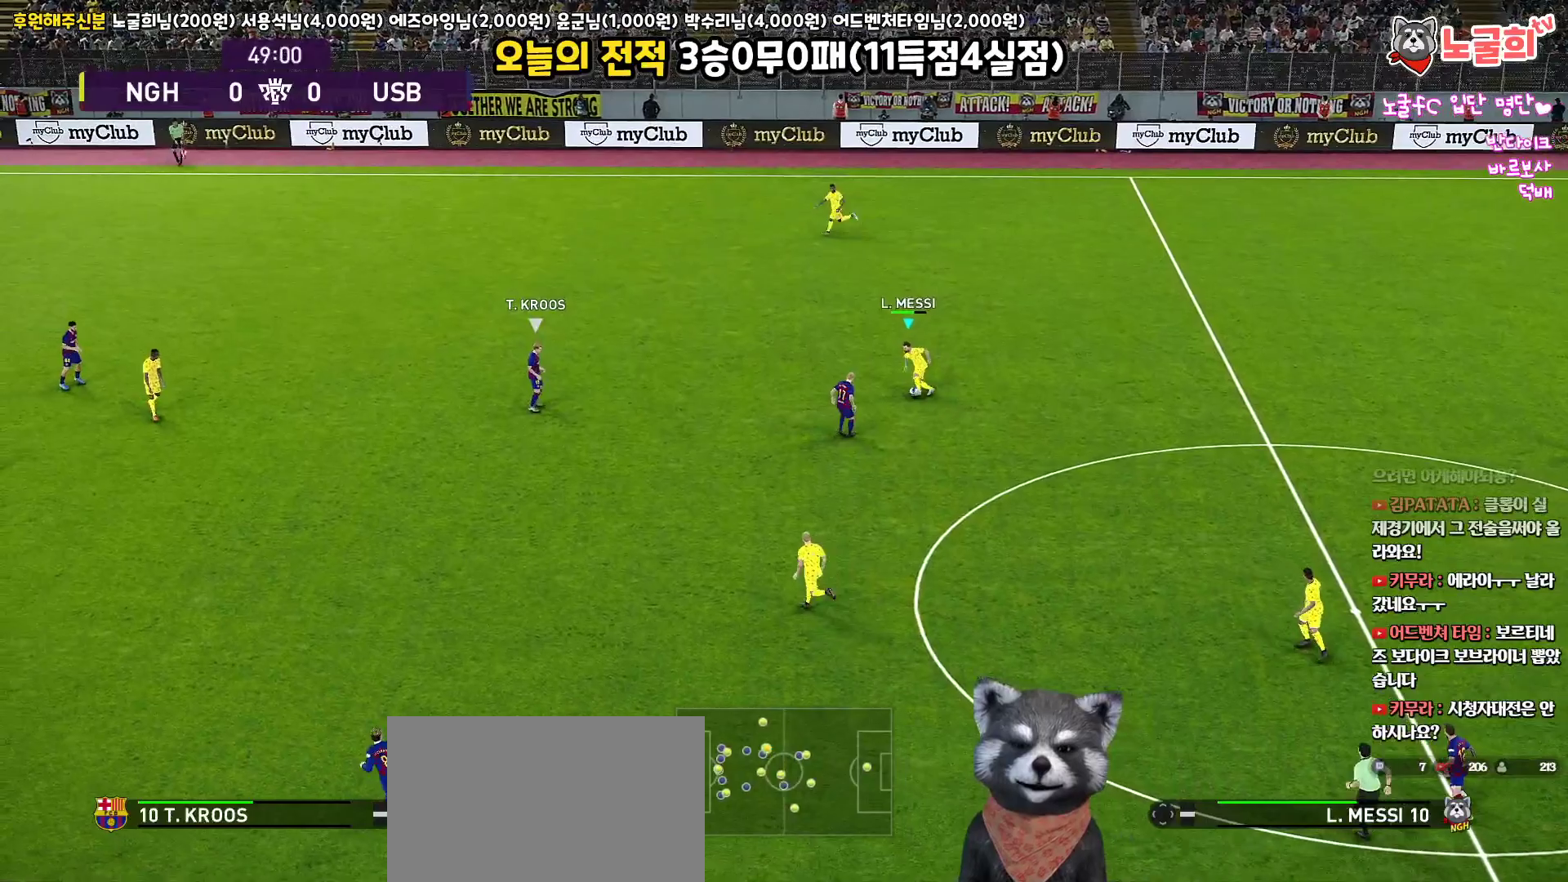
{"buttons": [], "left_stick": "up-left", "right_stick": "center", "events": [[83, "CROSS", "down"], [200, "CROSS", "up"]]}
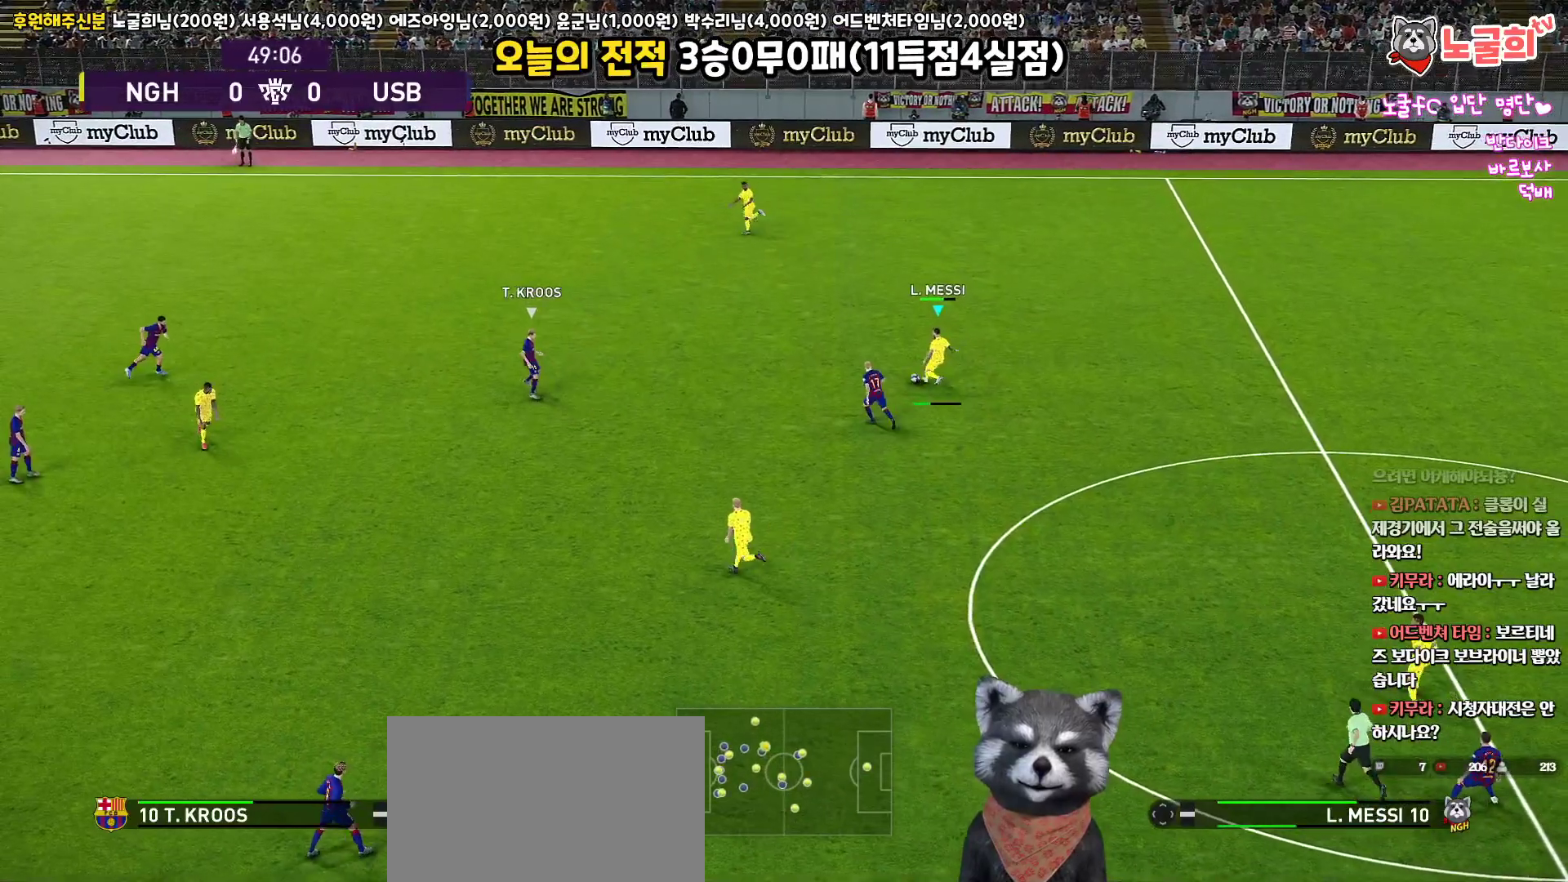
{"buttons": [], "left_stick": "center", "right_stick": "center", "events": [[217, "left_stick", "center"]]}
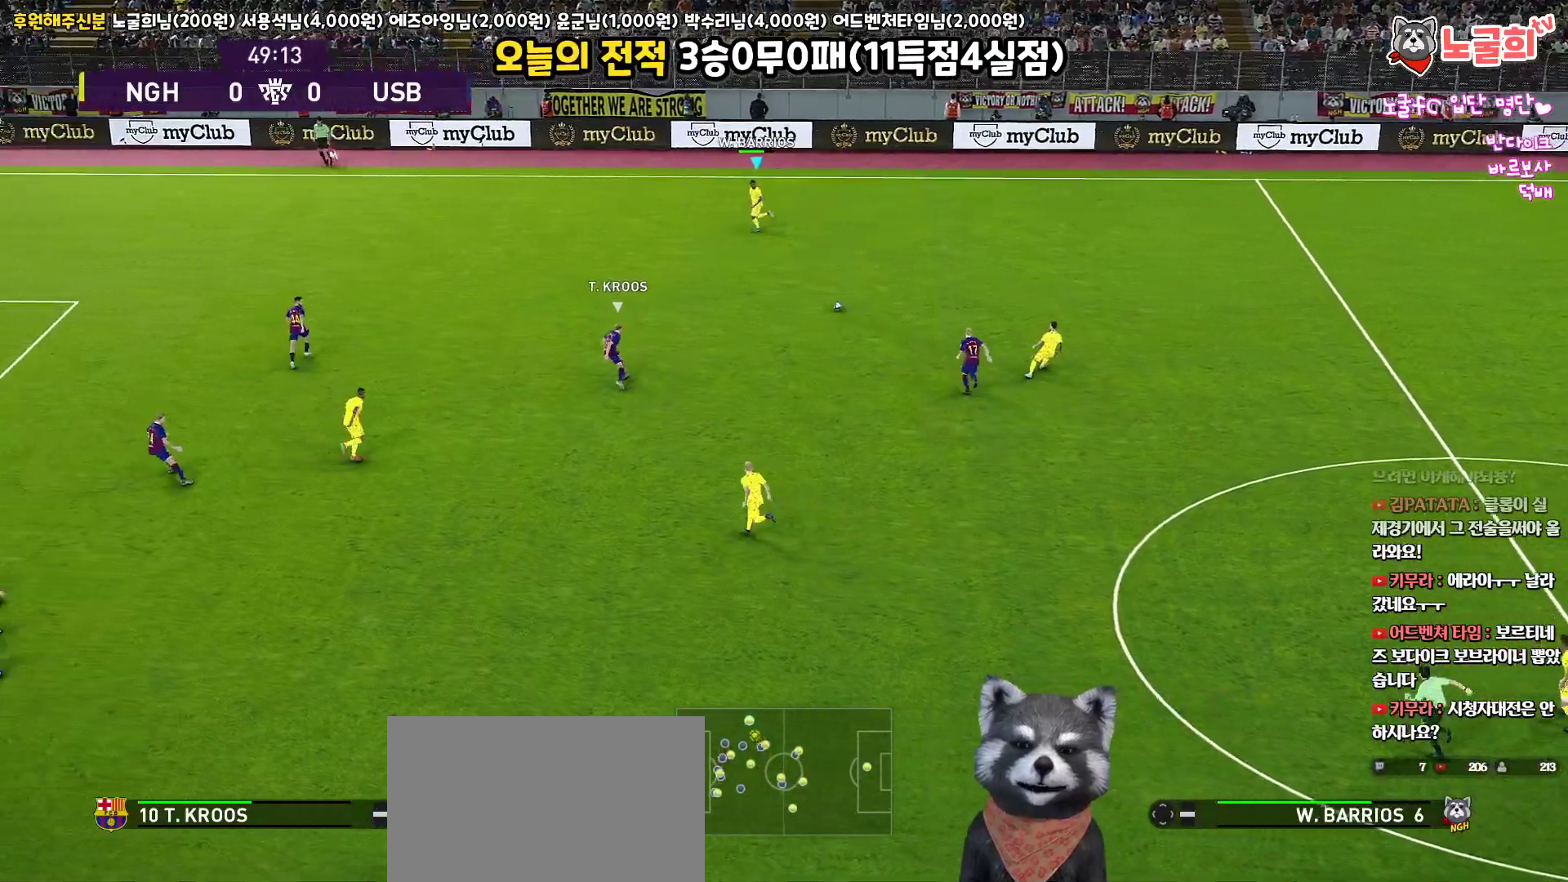
{"buttons": [], "left_stick": "left", "right_stick": "center", "events": [[333, "left_stick", "down-left"], [483, "left_stick", "left"]]}
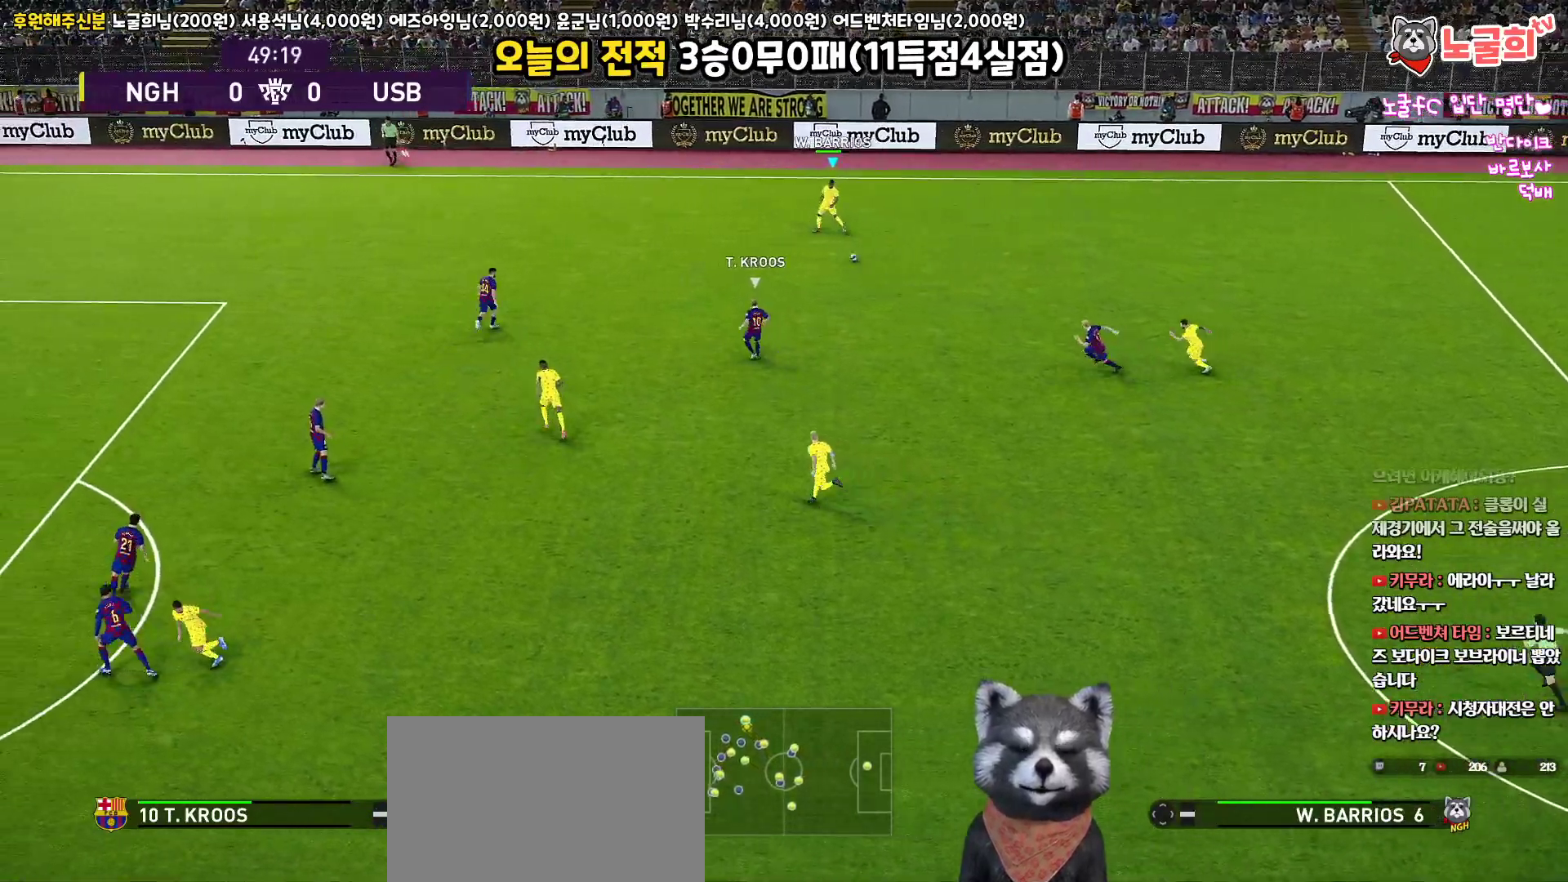
{"buttons": [], "left_stick": "down-left", "right_stick": "center", "events": [[483, "left_stick", "down-left"]]}
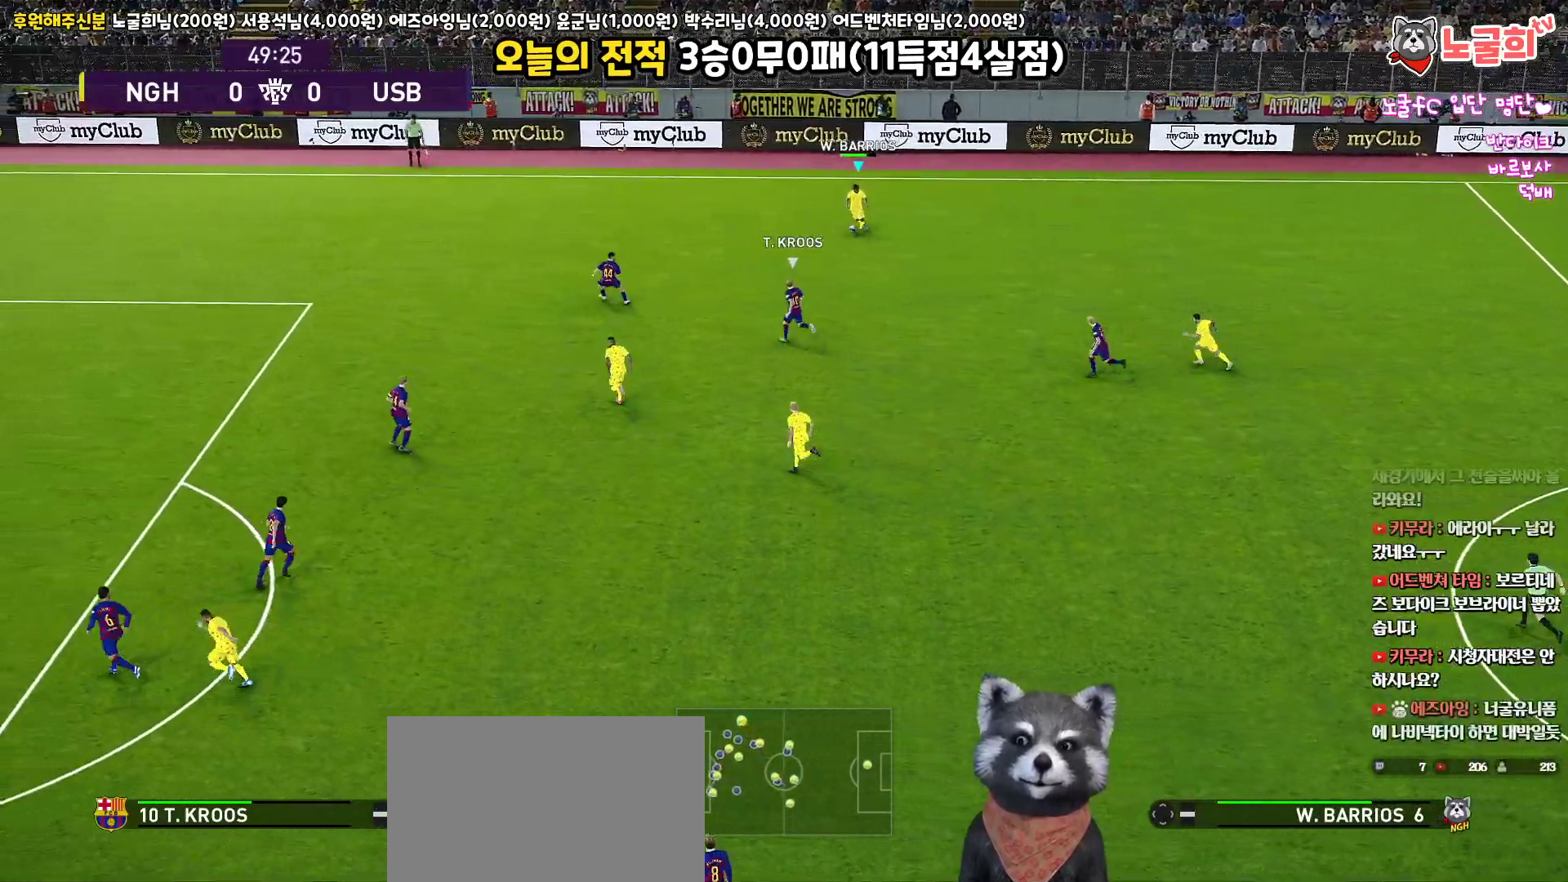
{"buttons": ["CROSS", "L3"], "left_stick": "down-right", "right_stick": "center", "events": [[17, "left_stick", "down"], [83, "left_stick", "right"], [333, "left_stick", "down-right"], [450, "L3", "down"], [483, "CROSS", "down"]]}
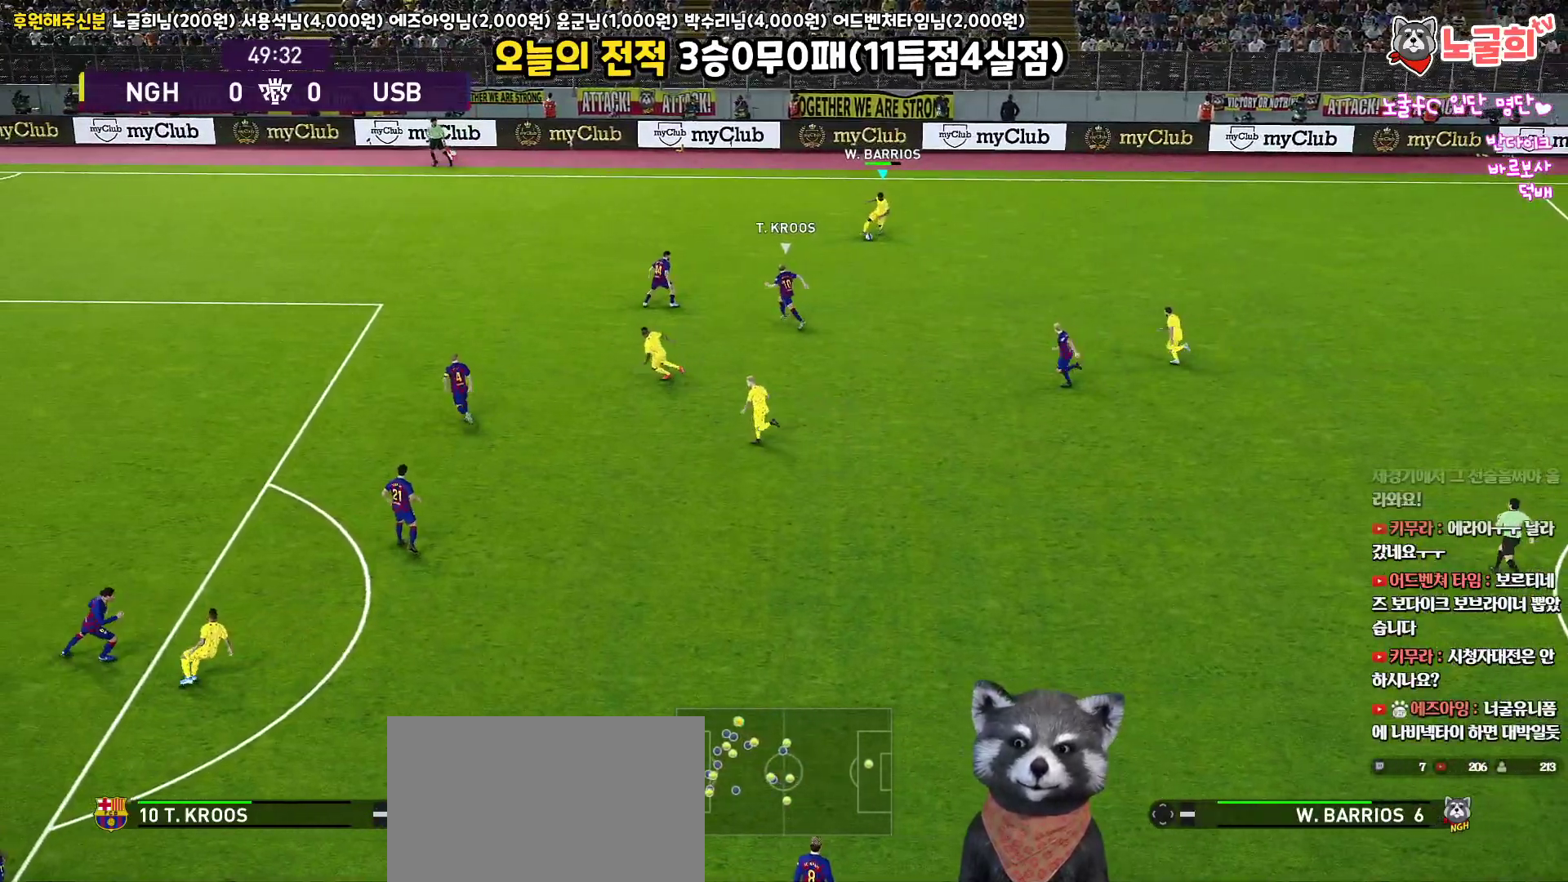
{"buttons": [], "left_stick": "down-right", "right_stick": "center", "events": [[83, "CROSS", "up"], [400, "L3", "up"]]}
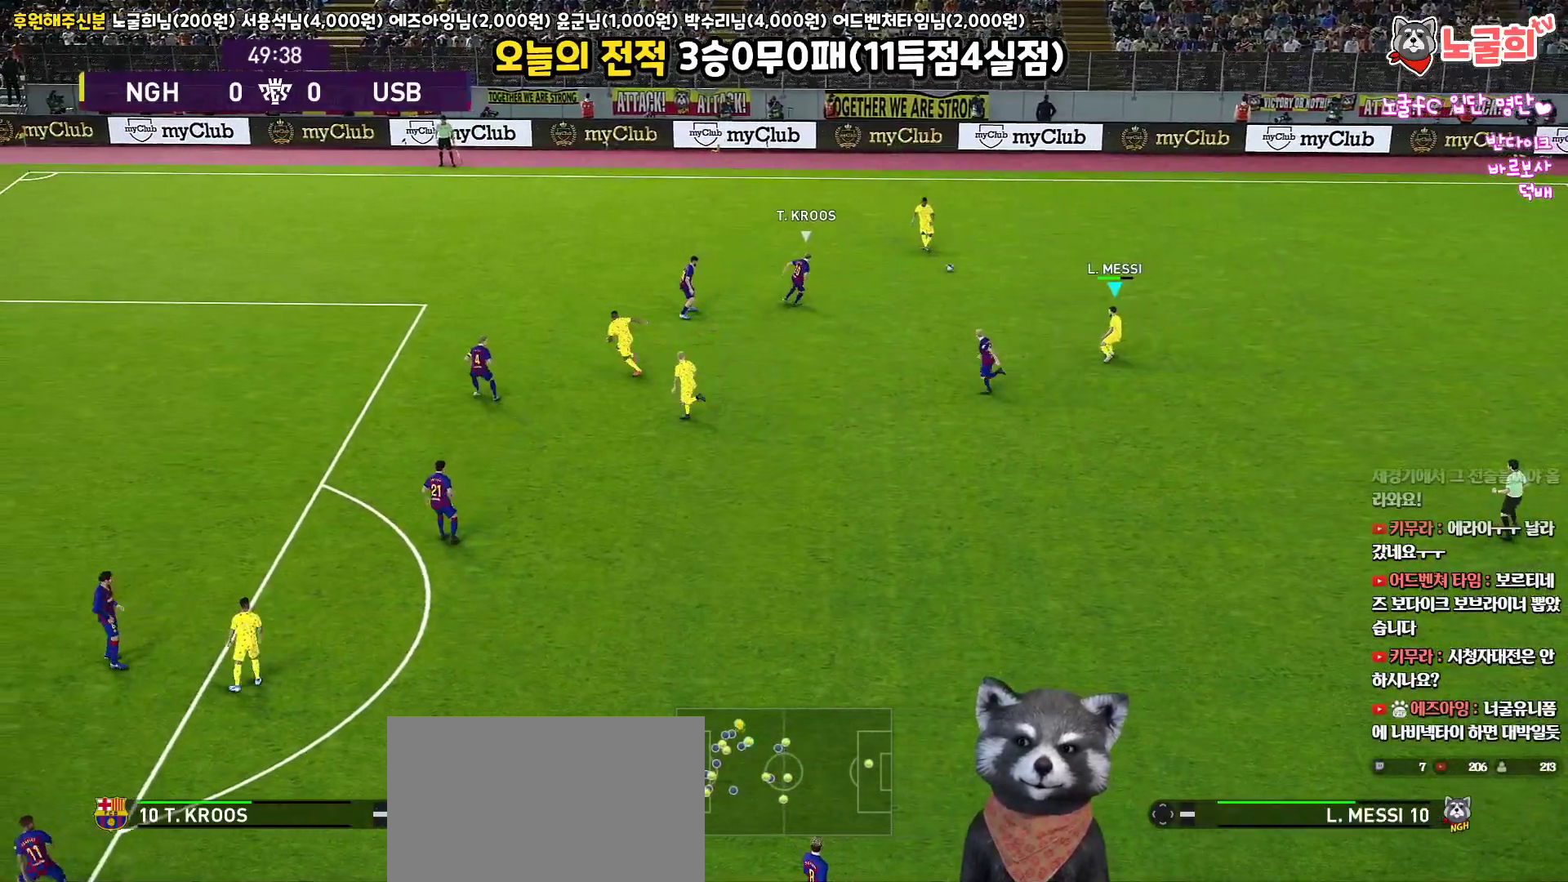
{"buttons": [], "left_stick": "right", "right_stick": "center", "events": [[117, "left_stick", "center"], [433, "left_stick", "right"]]}
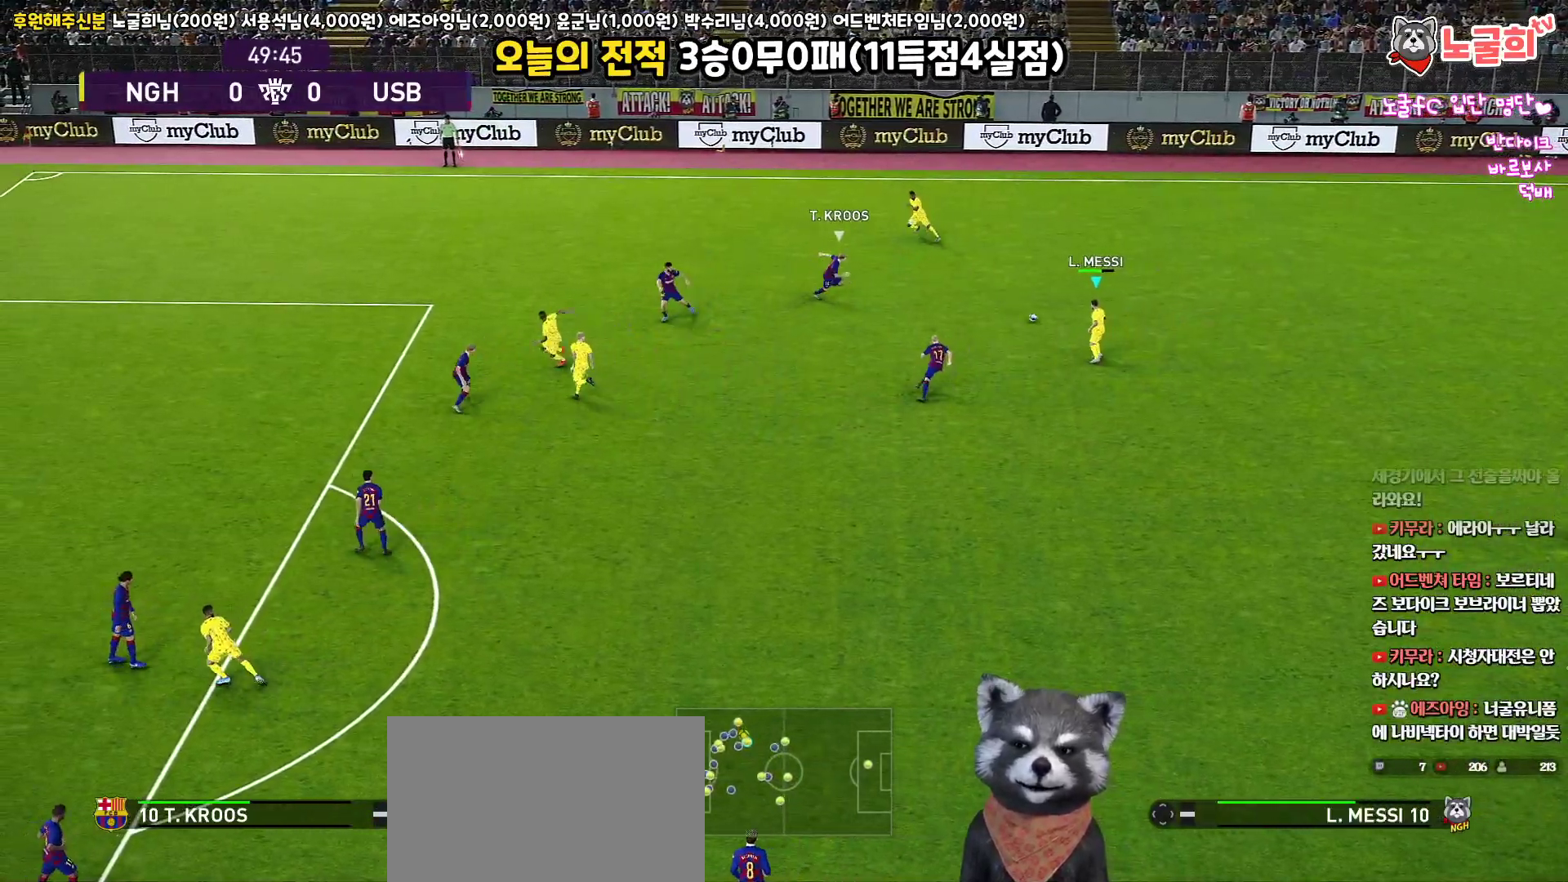
{"buttons": ["TRIANGLE"], "left_stick": "down", "right_stick": "center", "events": [[267, "left_stick", "down-right"], [467, "left_stick", "down"], [500, "TRIANGLE", "down"]]}
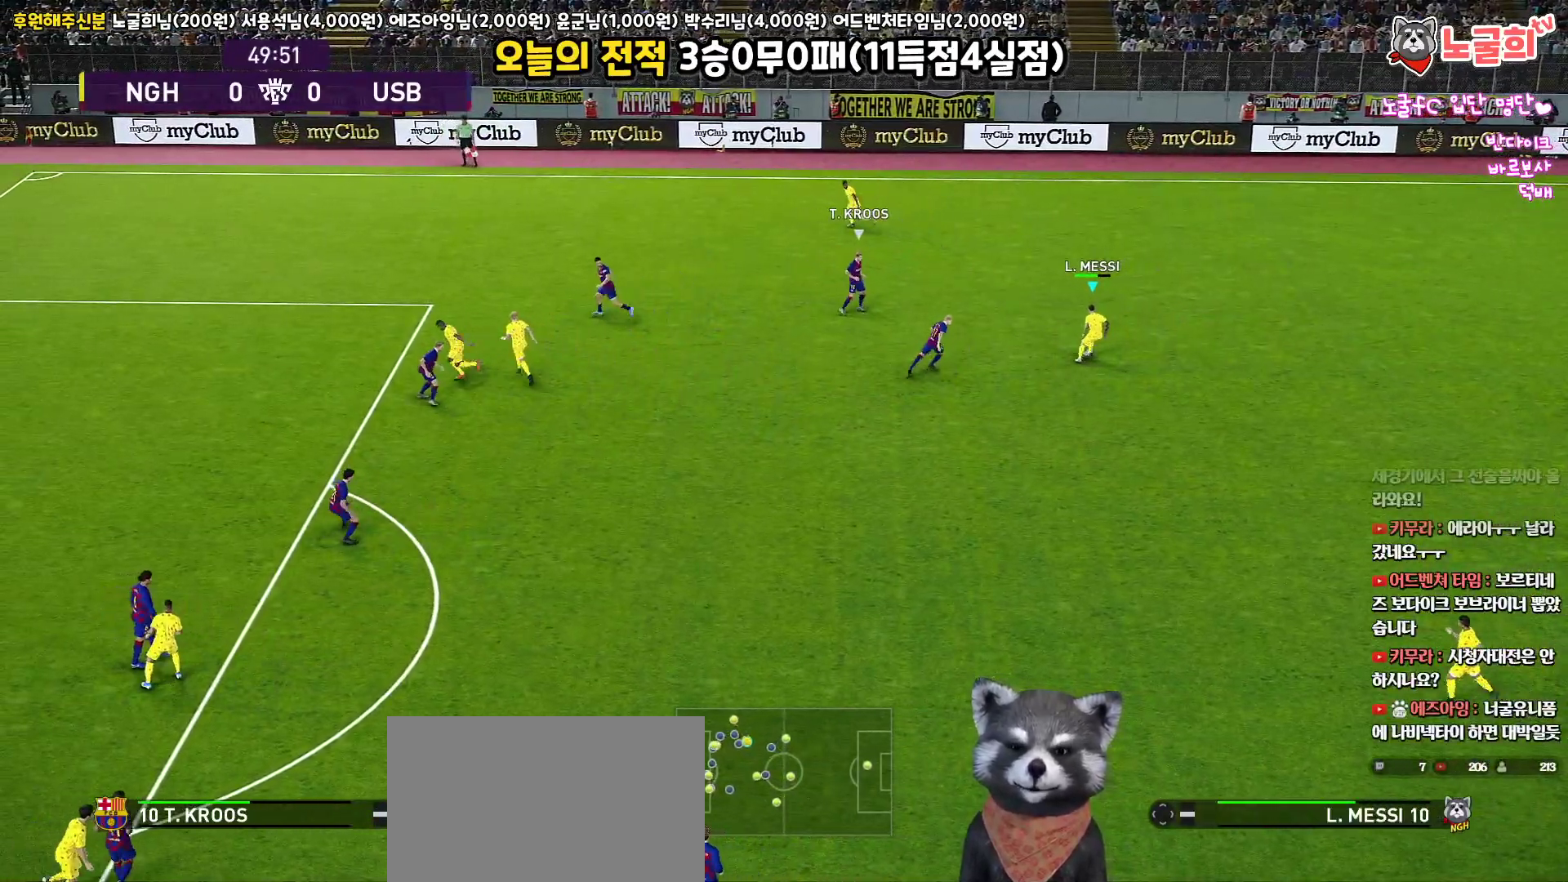
{"buttons": [], "left_stick": "down", "right_stick": "center", "events": [[83, "TRIANGLE", "up"]]}
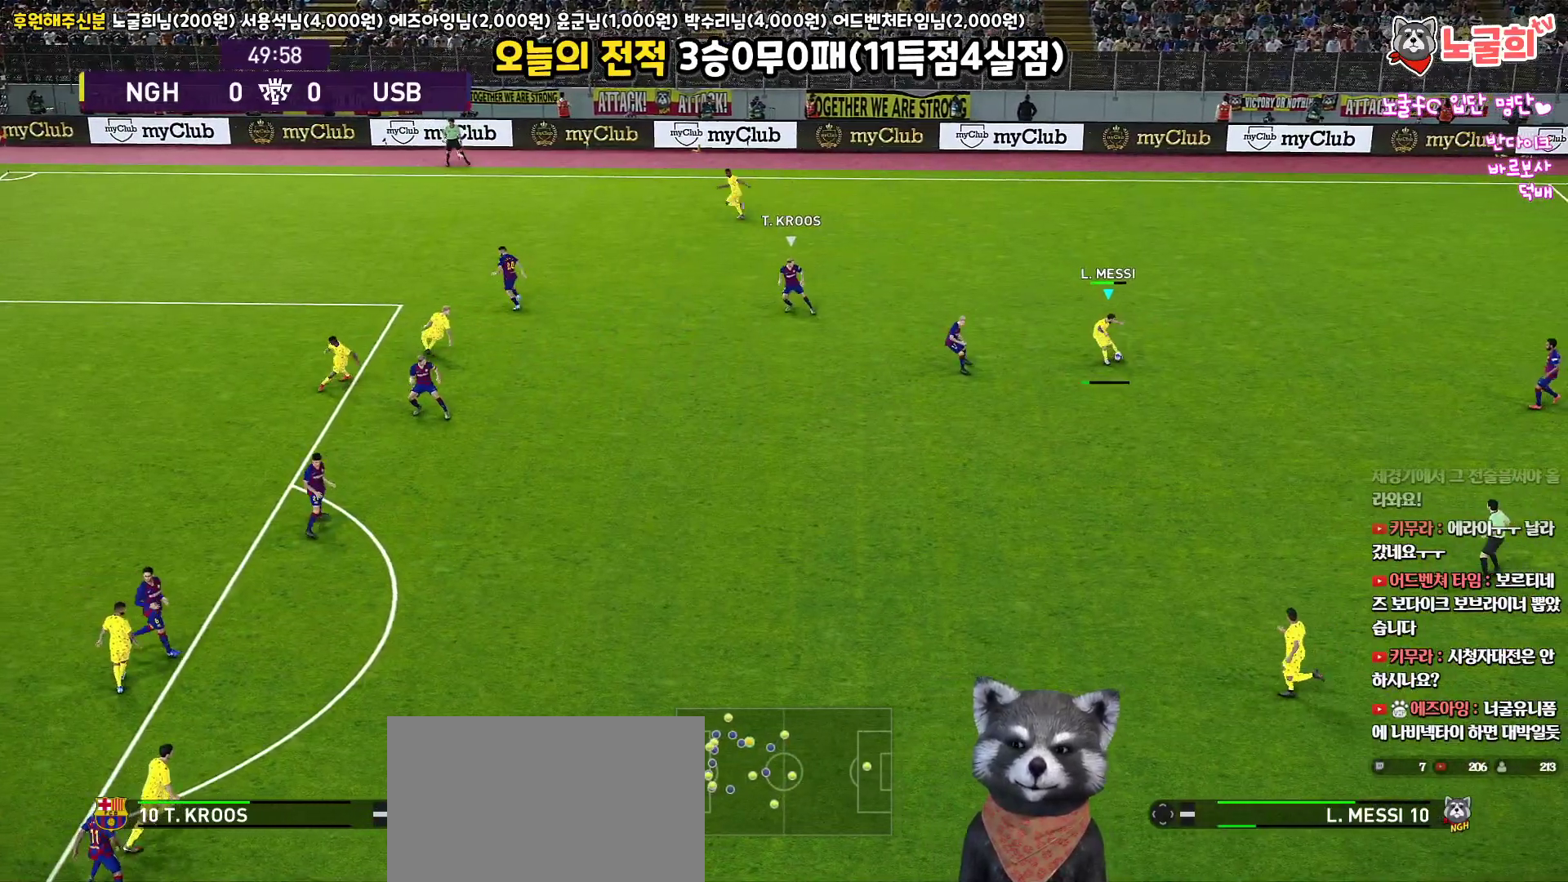
{"buttons": ["R1"], "left_stick": "left", "right_stick": "center", "events": [[283, "left_stick", "left"], [350, "R1", "down"]]}
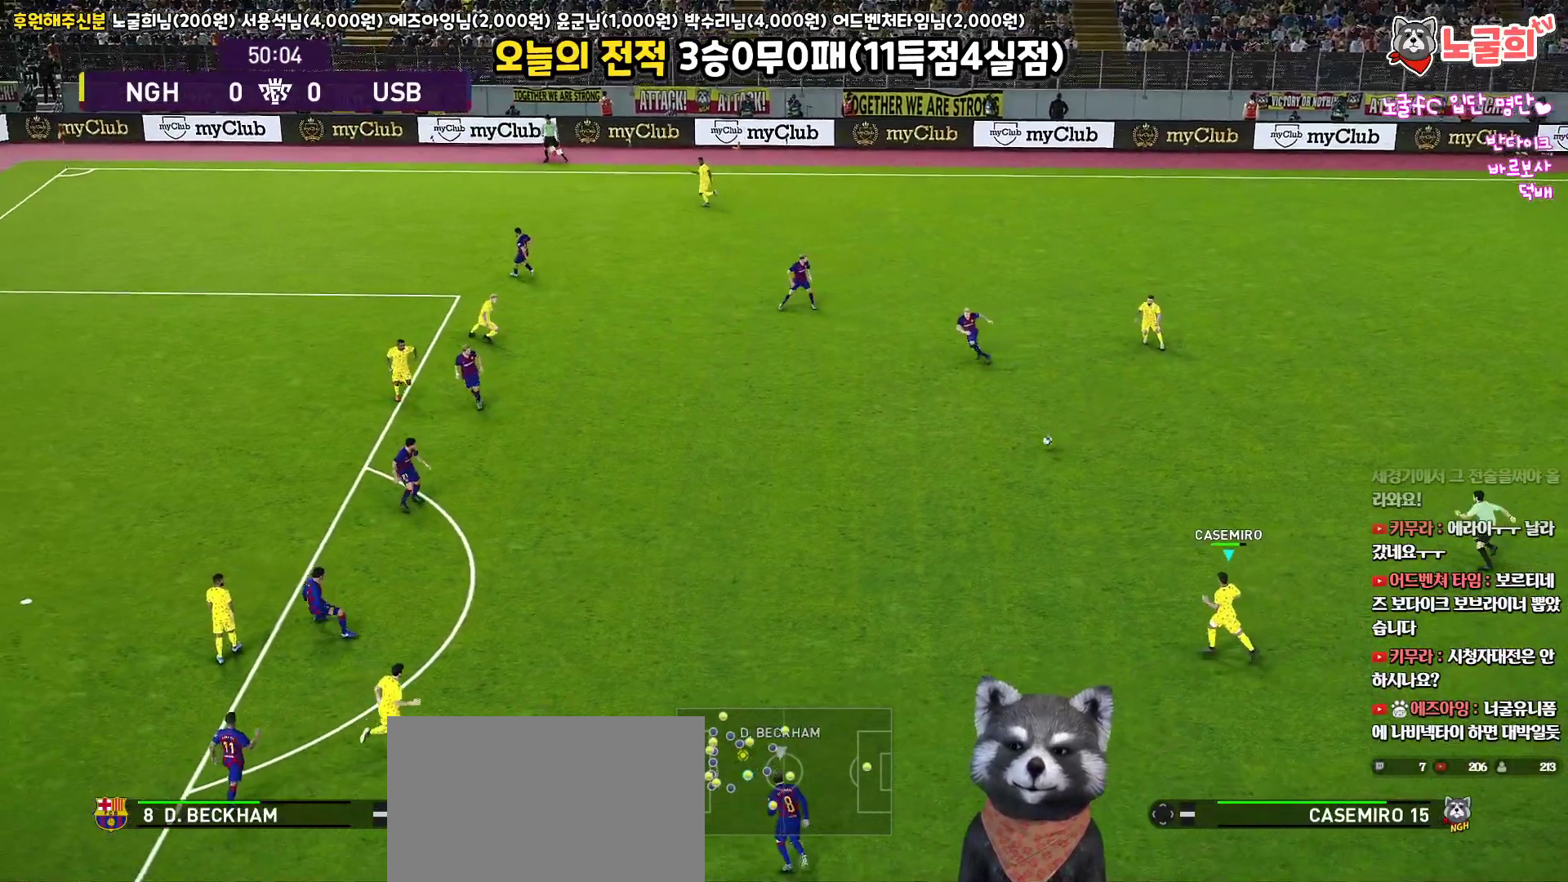
{"buttons": ["R1"], "left_stick": "up-left", "right_stick": "center", "events": [[417, "left_stick", "up-left"]]}
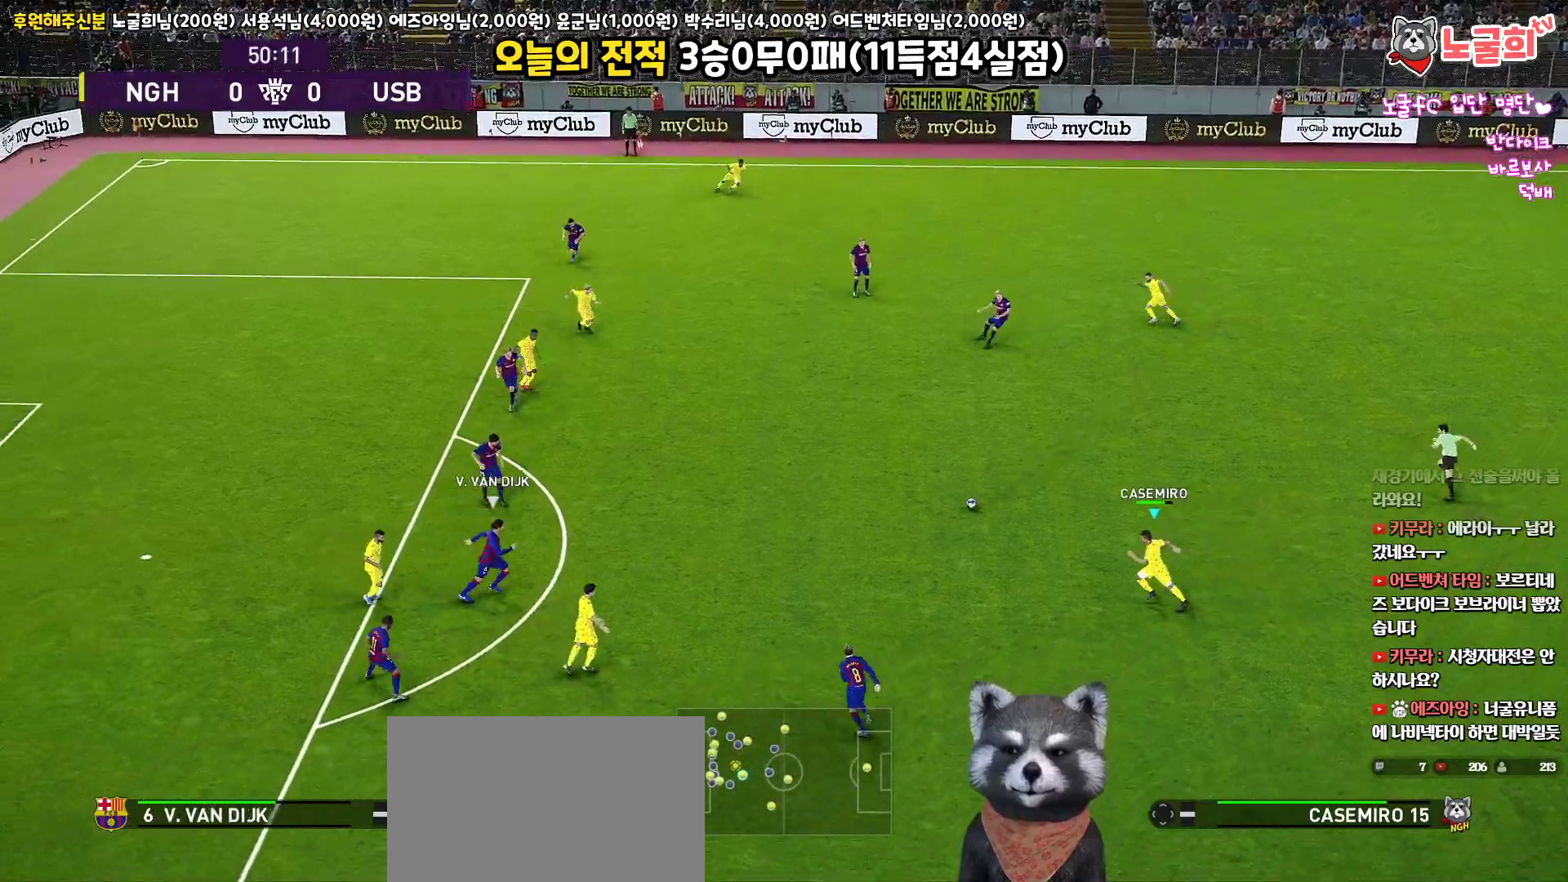
{"buttons": ["R1", "L3"], "left_stick": "up-right", "right_stick": "center", "events": [[267, "L1", "down"], [283, "left_stick", "up-right"], [300, "L3", "down"], [367, "CROSS", "down"], [467, "L1", "up"], [500, "CROSS", "up"]]}